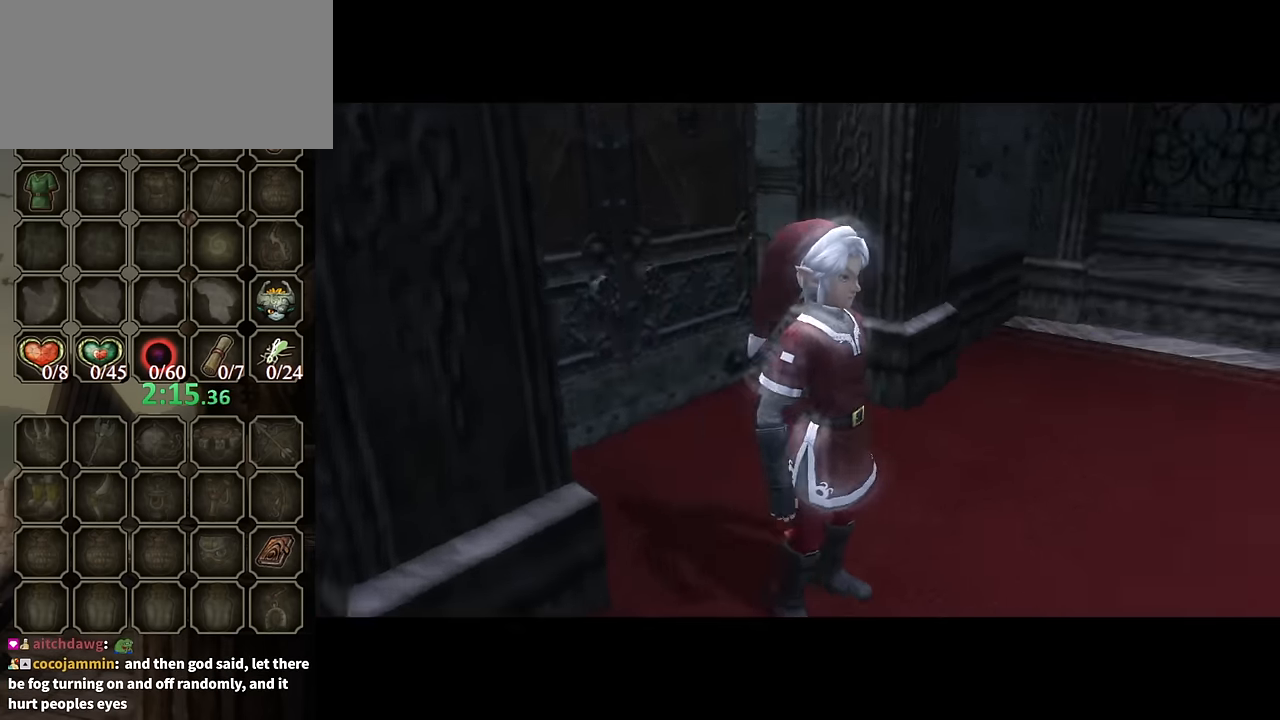
Gameplay with a controller (Nintendo layout); each line is a JSON object with the inputs held at the frame after it. "events" lists button and stick changes between this image and that frame as [ms after this image, input, new state], when the widget could be followed in between. Not read: L3 R3.
{"buttons": [], "left_stick": "up", "right_stick": "center", "events": [[33, "left_stick", "up"]]}
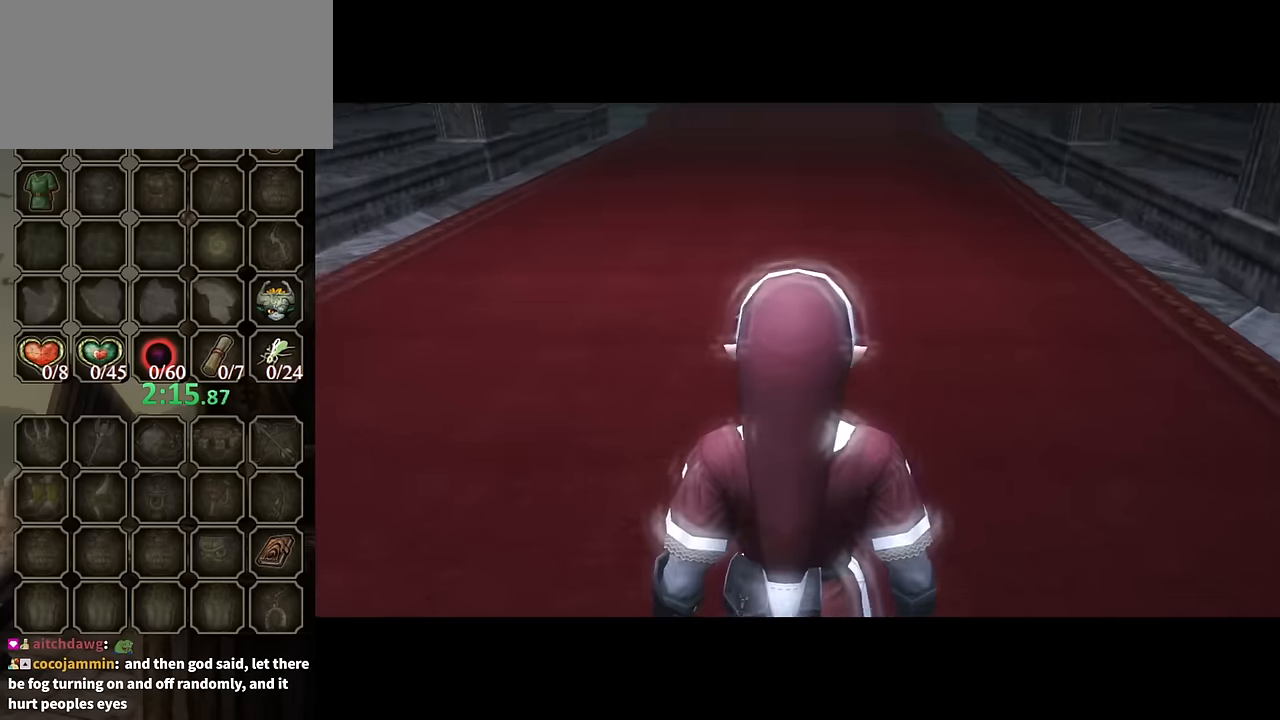
{"buttons": [], "left_stick": "up", "right_stick": "center", "events": []}
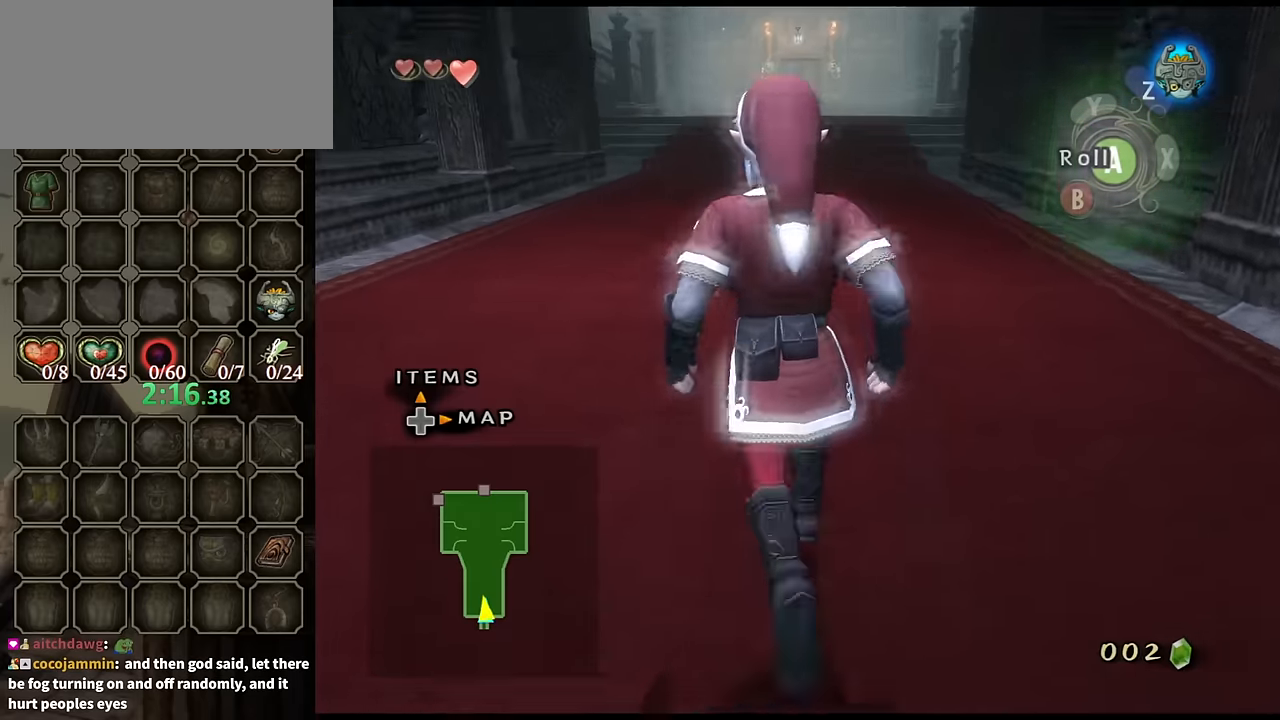
{"buttons": [], "left_stick": "up", "right_stick": "center", "events": [[233, "A", "down"], [333, "A", "up"]]}
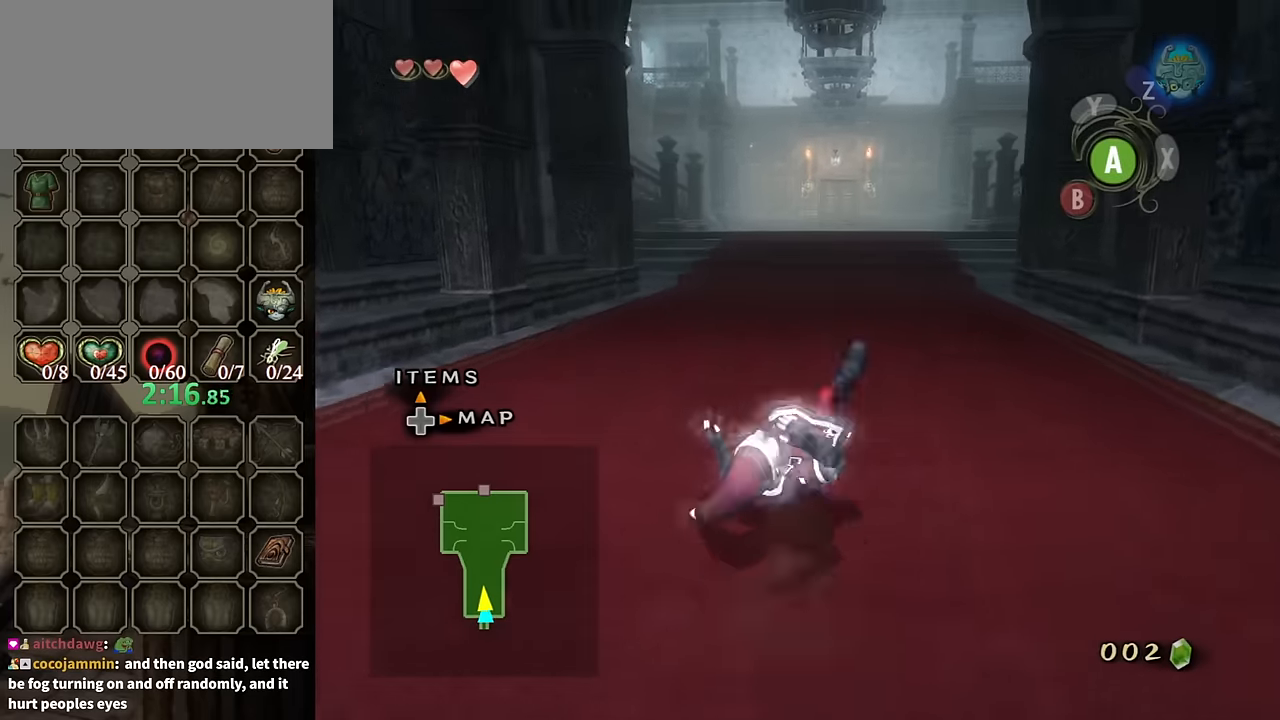
{"buttons": ["A"], "left_stick": "up", "right_stick": "center", "events": [[466, "A", "down"]]}
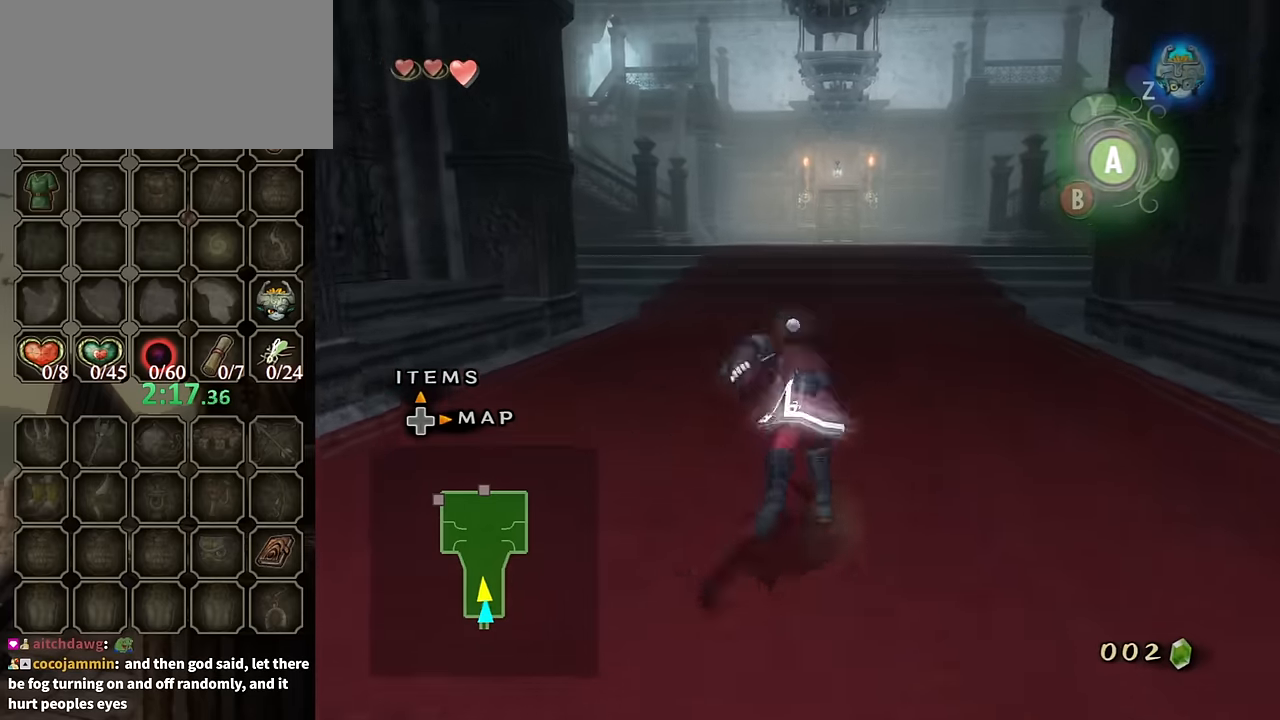
{"buttons": [], "left_stick": "up", "right_stick": "center", "events": [[66, "A", "up"], [133, "A", "down"], [166, "A", "up"]]}
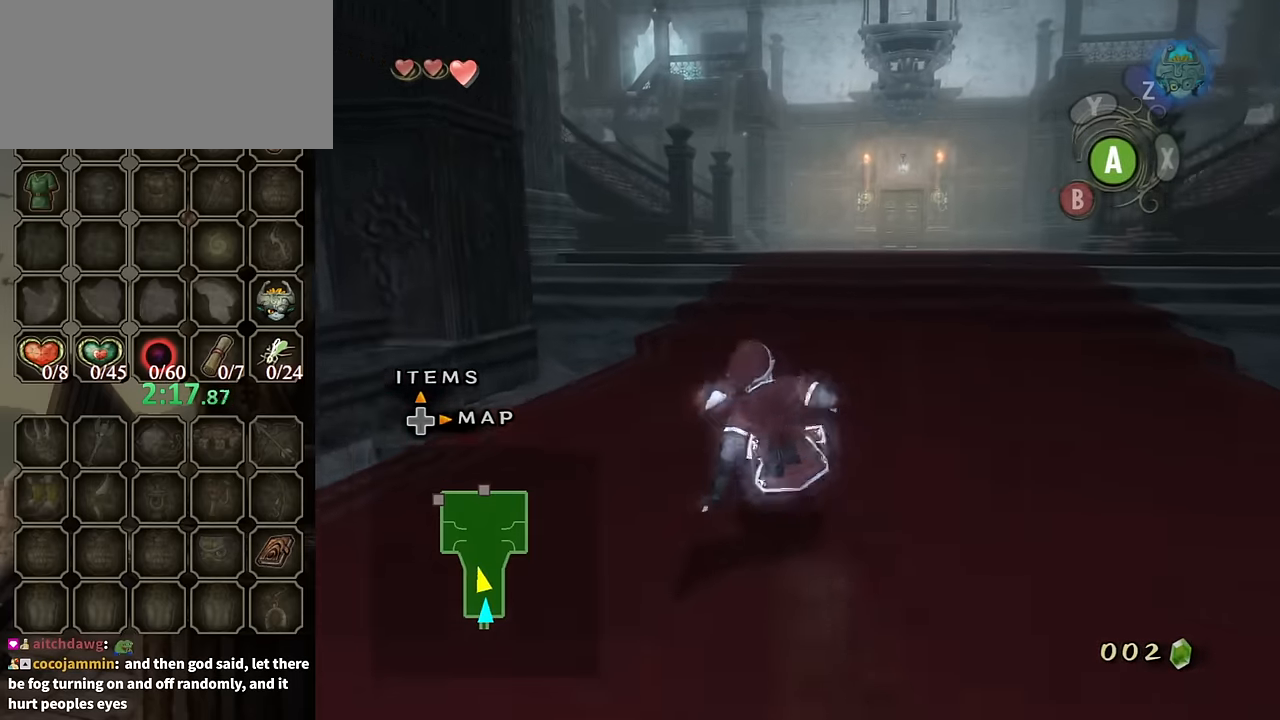
{"buttons": [], "left_stick": "up", "right_stick": "center", "events": []}
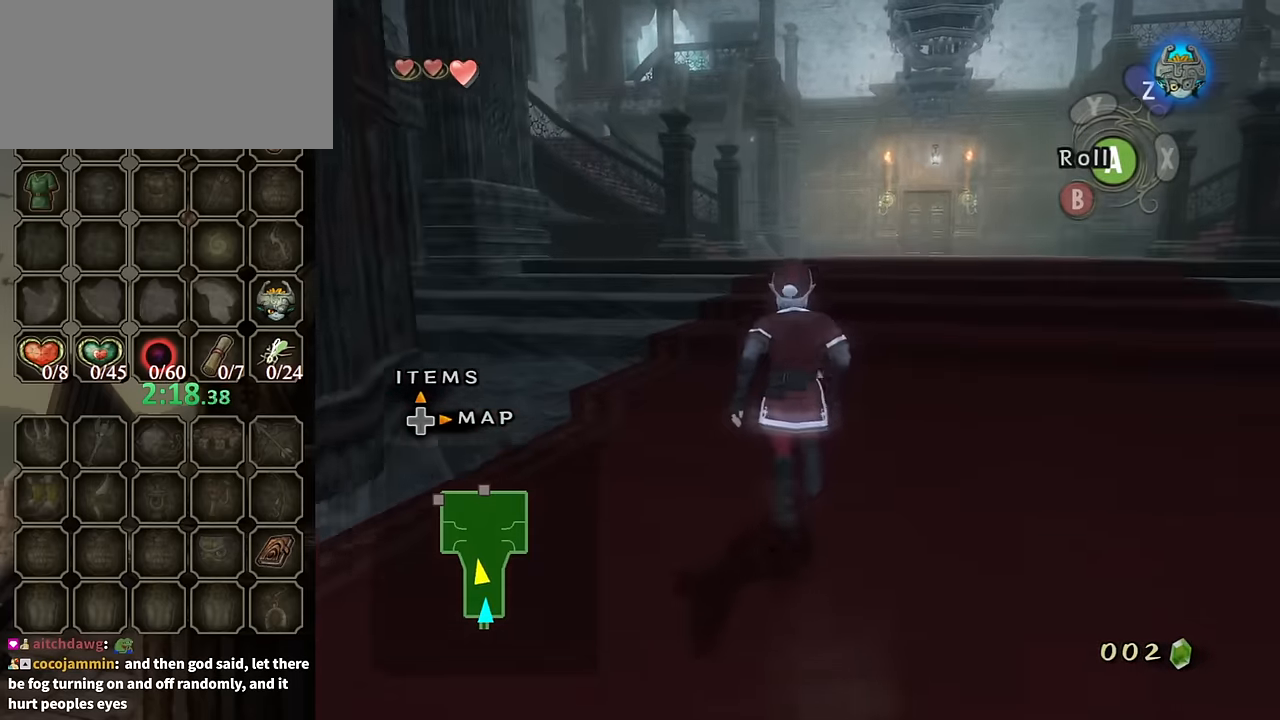
{"buttons": [], "left_stick": "up-right", "right_stick": "center", "events": [[466, "left_stick", "up-right"]]}
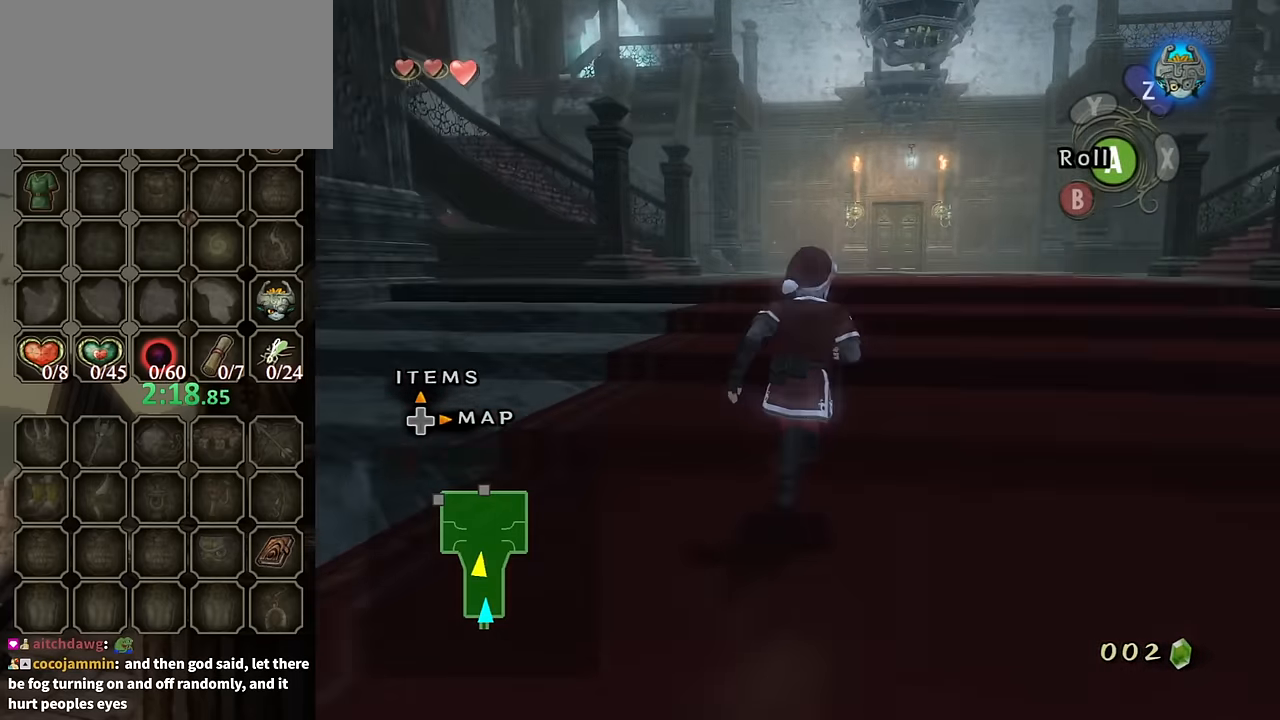
{"buttons": [], "left_stick": "up", "right_stick": "center", "events": [[100, "left_stick", "up"]]}
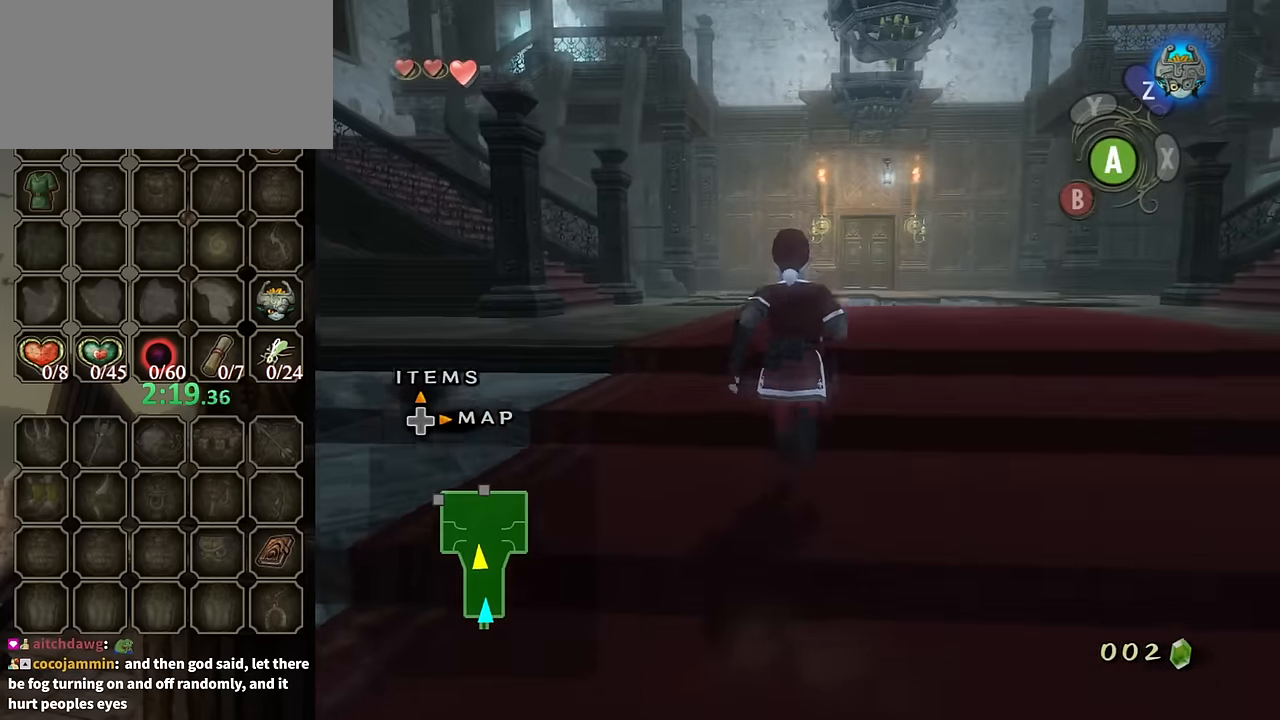
{"buttons": [], "left_stick": "down", "right_stick": "center", "events": [[33, "left_stick", "center"], [433, "left_stick", "down"]]}
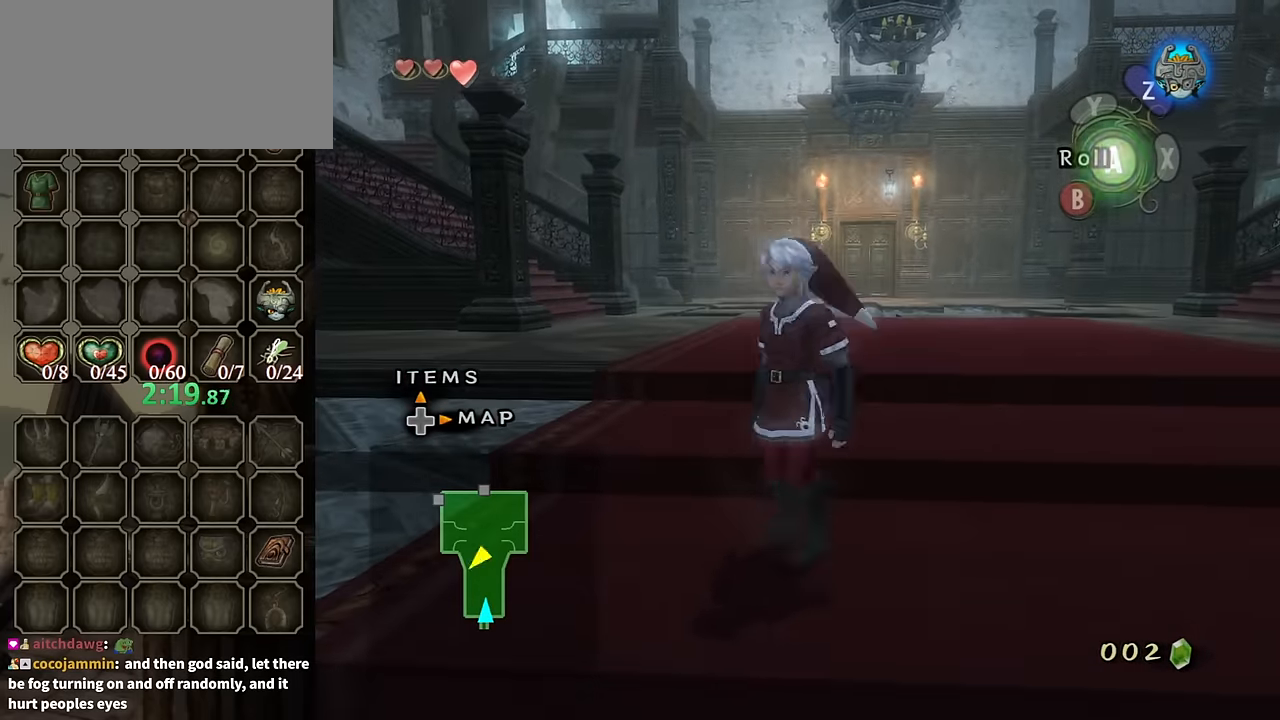
{"buttons": [], "left_stick": "center", "right_stick": "center", "events": [[166, "left_stick", "center"]]}
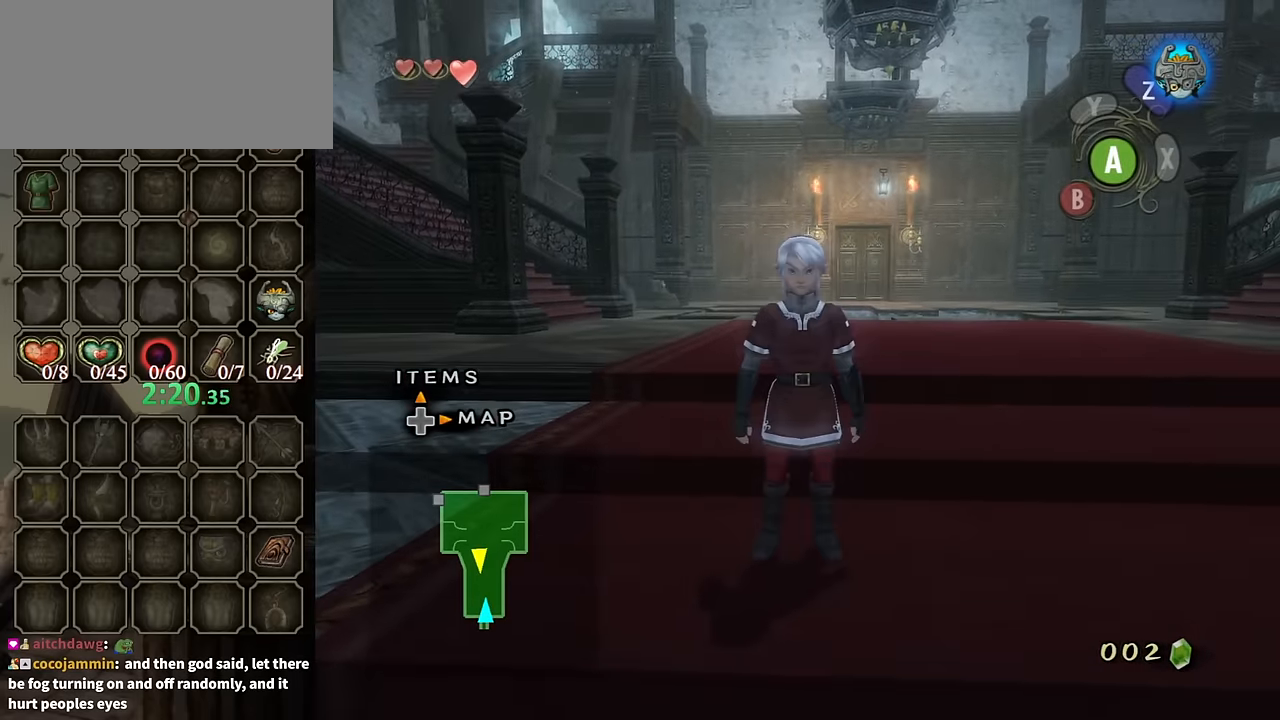
{"buttons": [], "left_stick": "center", "right_stick": "center", "events": []}
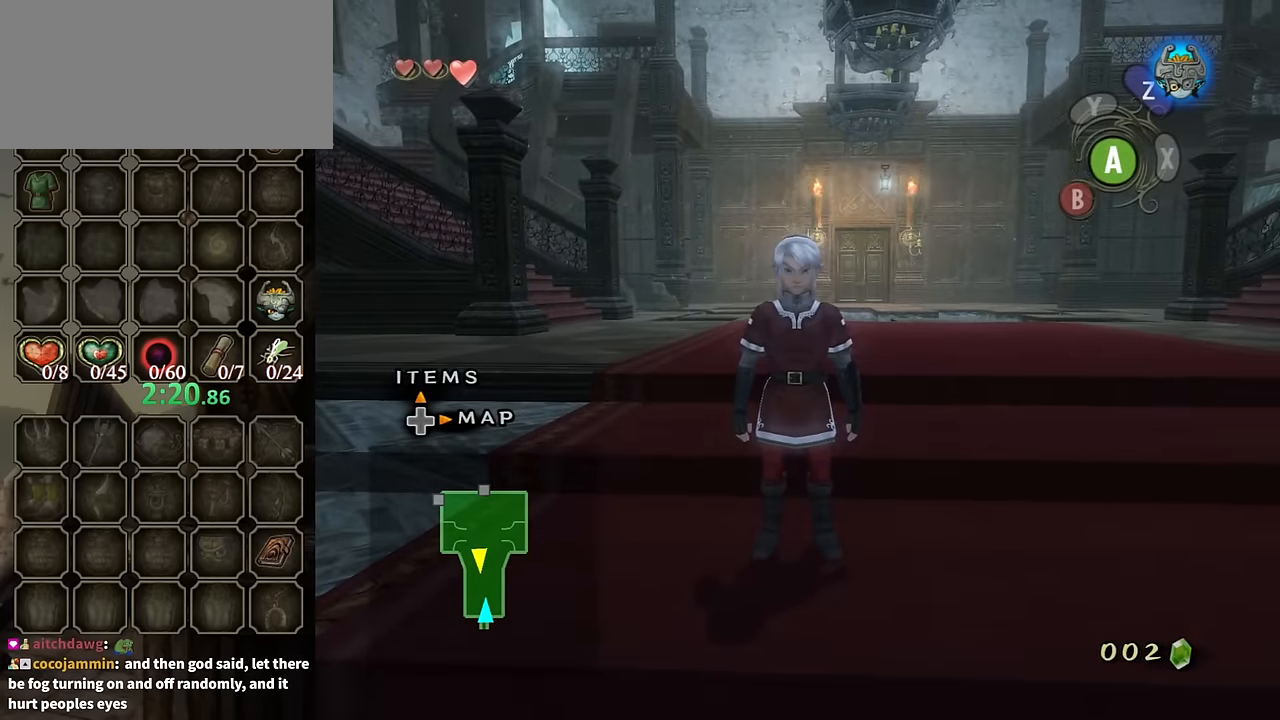
{"buttons": [], "left_stick": "down", "right_stick": "center", "events": [[200, "left_stick", "down"]]}
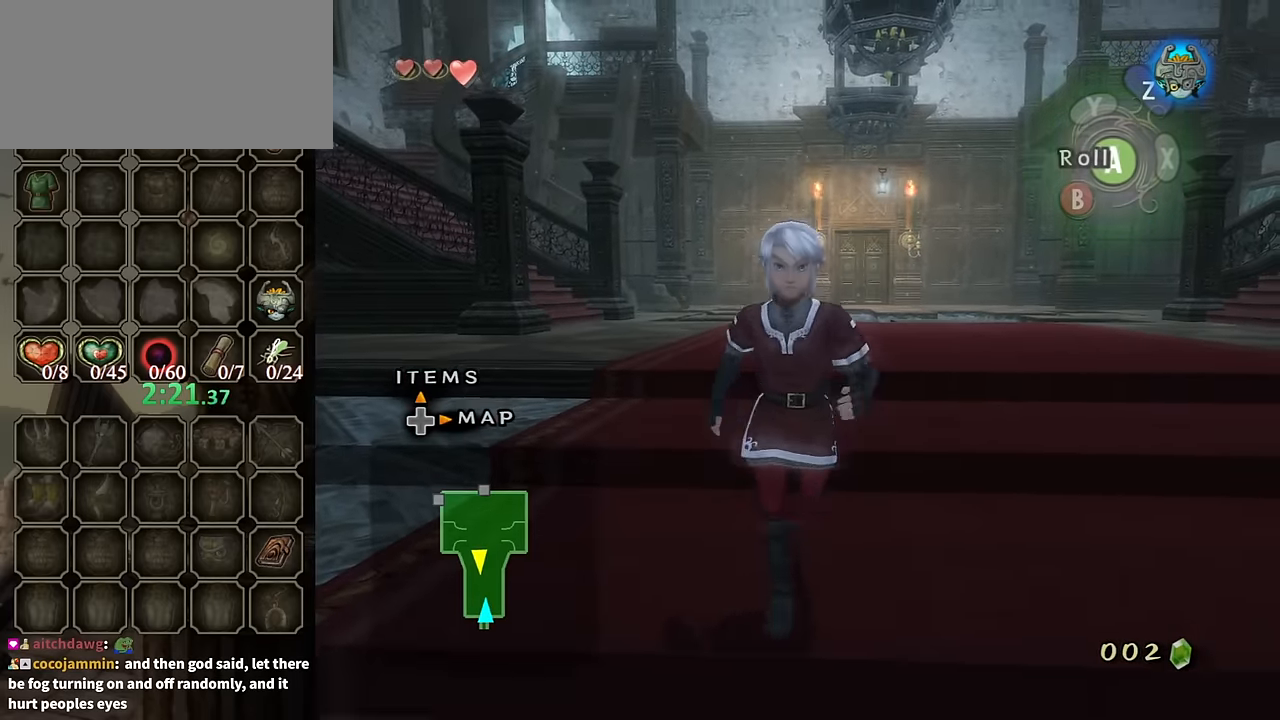
{"buttons": [], "left_stick": "center", "right_stick": "center", "events": [[366, "left_stick", "center"]]}
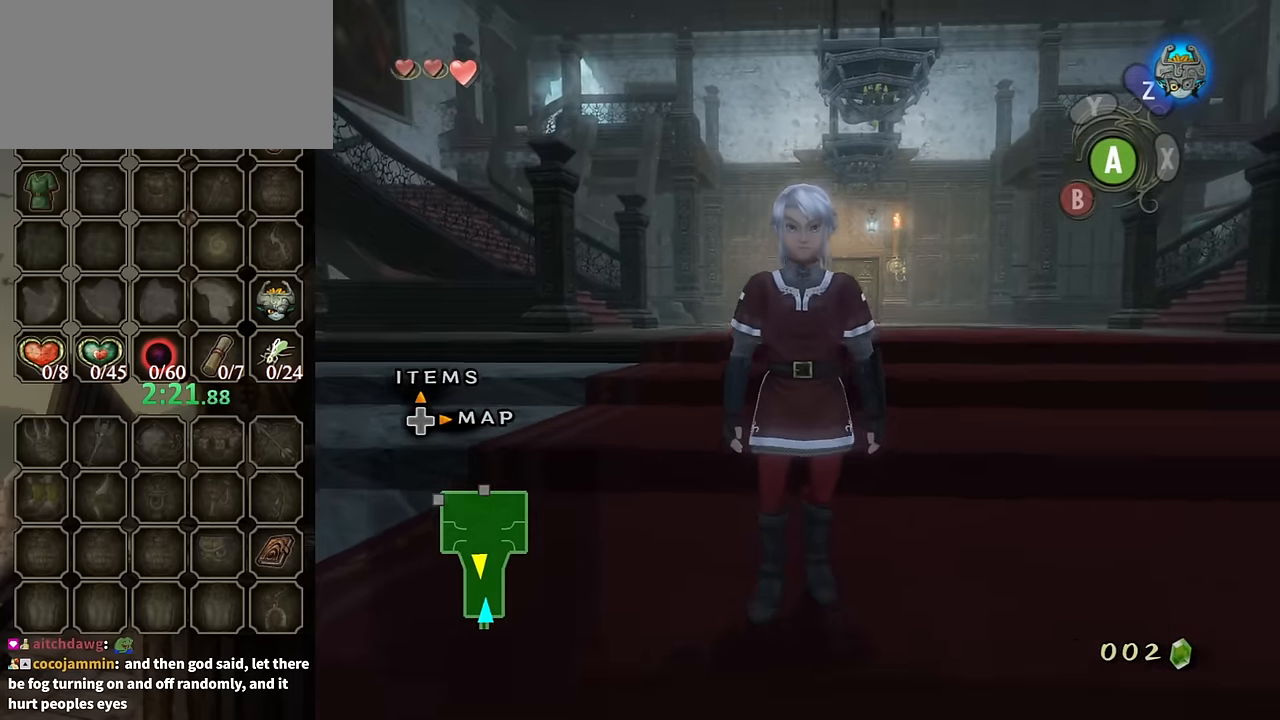
{"buttons": [], "left_stick": "center", "right_stick": "center", "events": []}
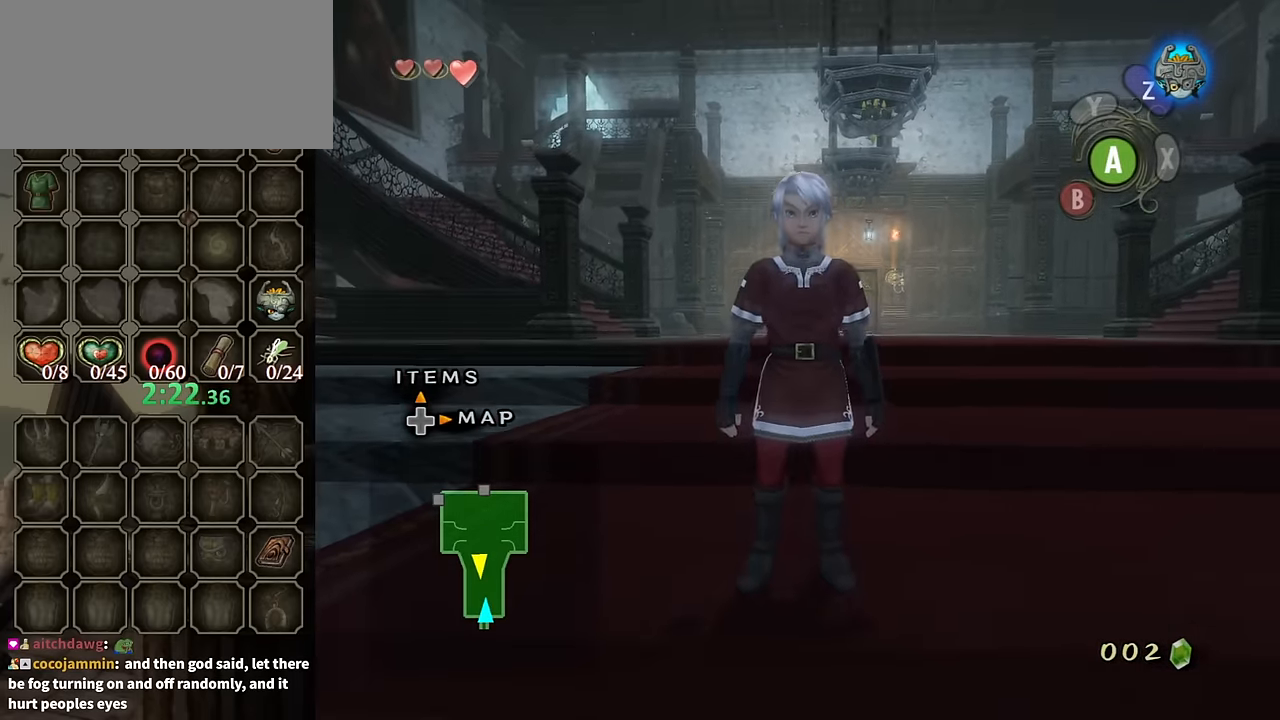
{"buttons": [], "left_stick": "up", "right_stick": "center", "events": [[133, "left_stick", "up"]]}
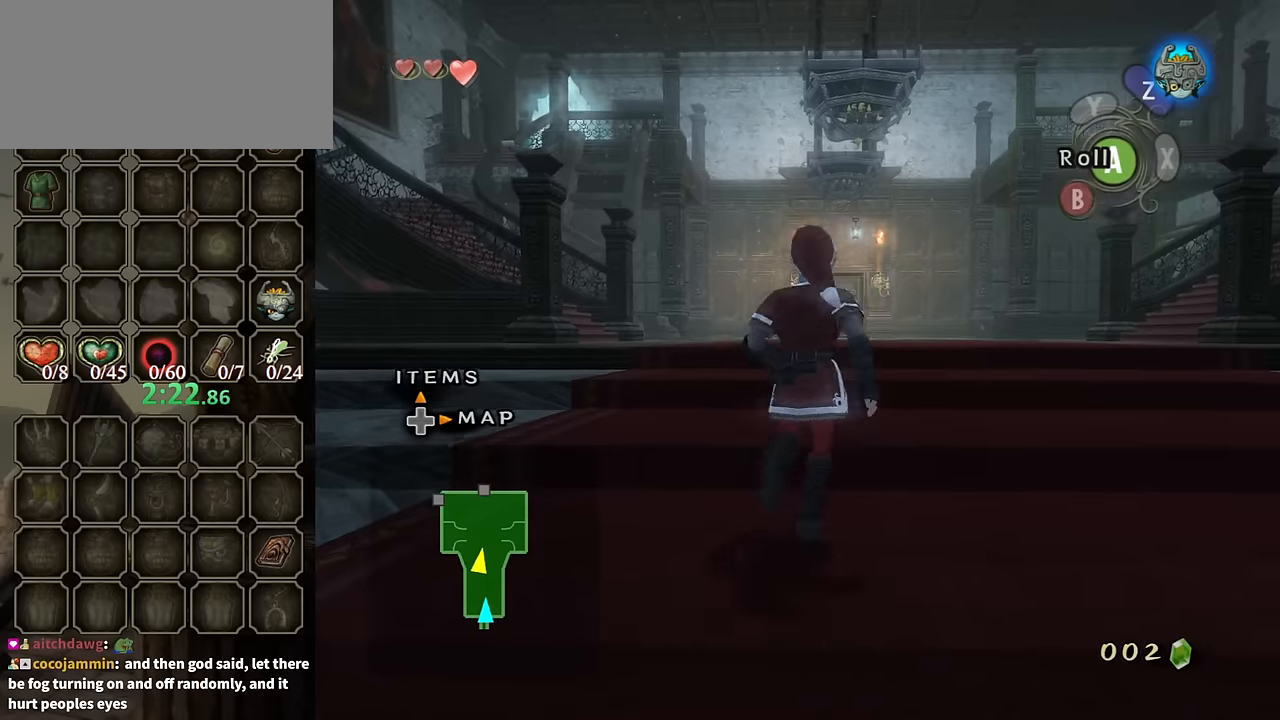
{"buttons": ["A"], "left_stick": "up", "right_stick": "center", "events": [[366, "A", "down"]]}
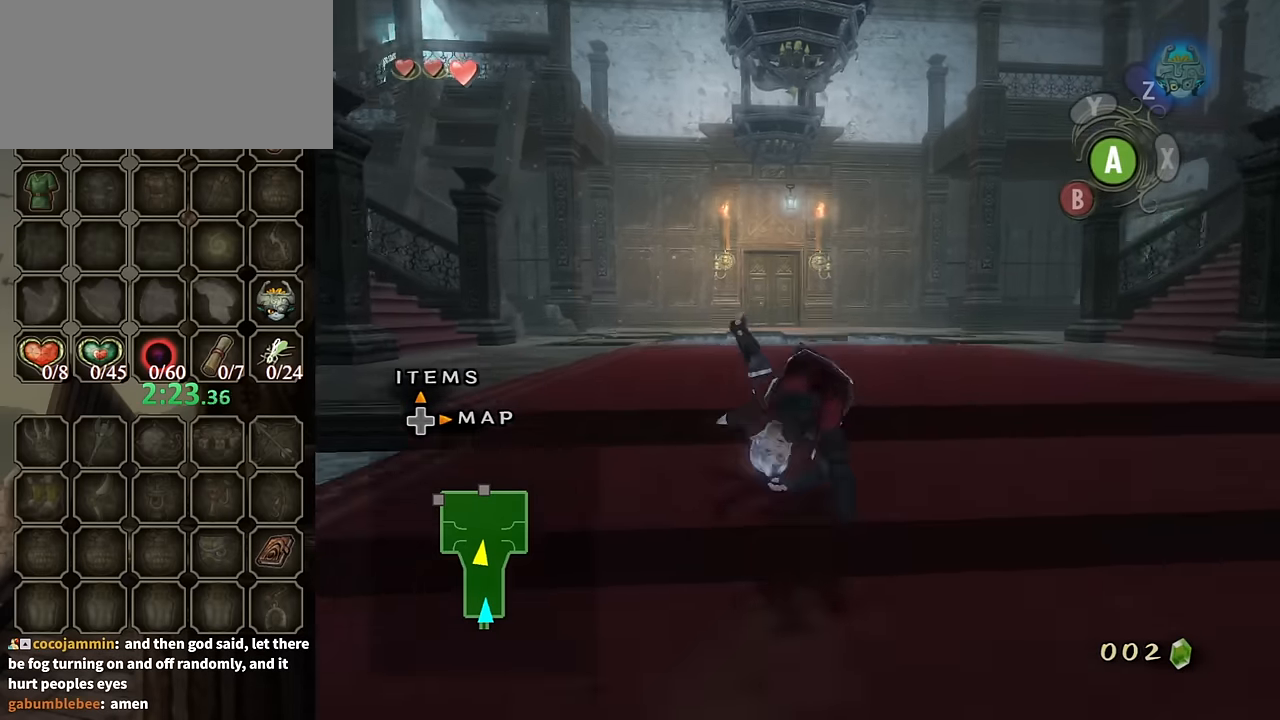
{"buttons": [], "left_stick": "center", "right_stick": "center", "events": [[133, "A", "up"], [466, "left_stick", "center"]]}
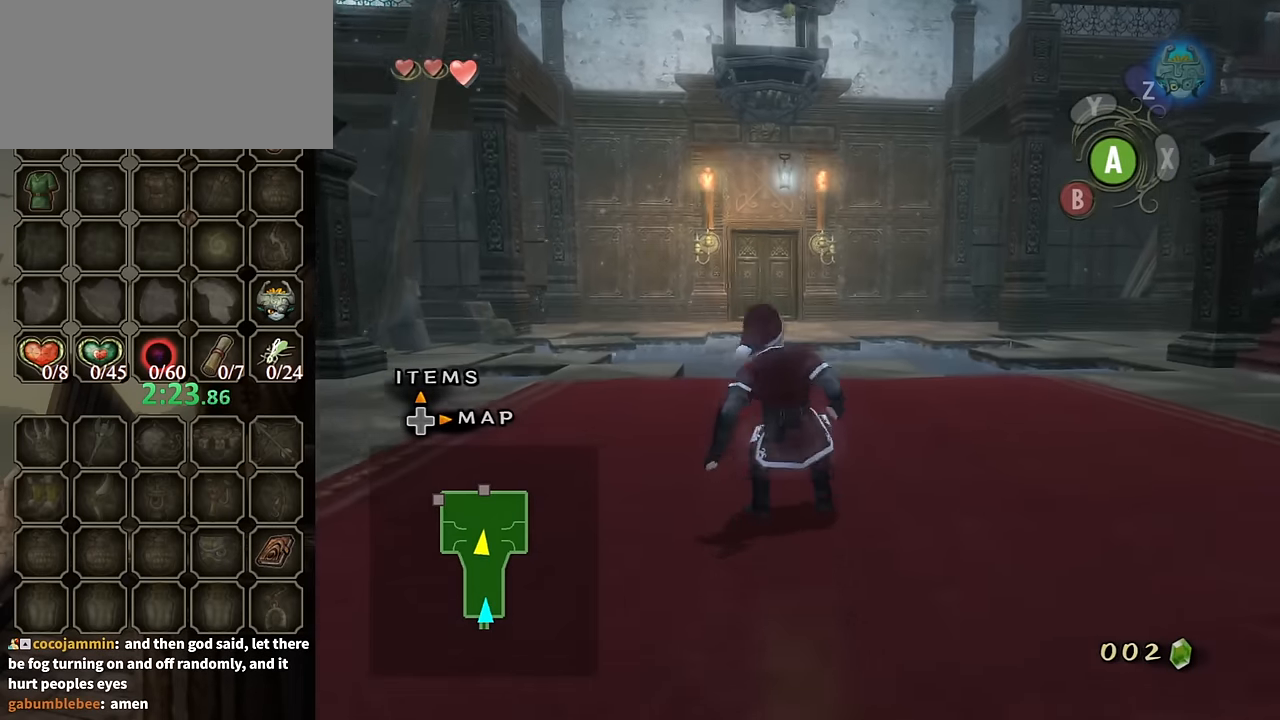
{"buttons": [], "left_stick": "center", "right_stick": "center", "events": []}
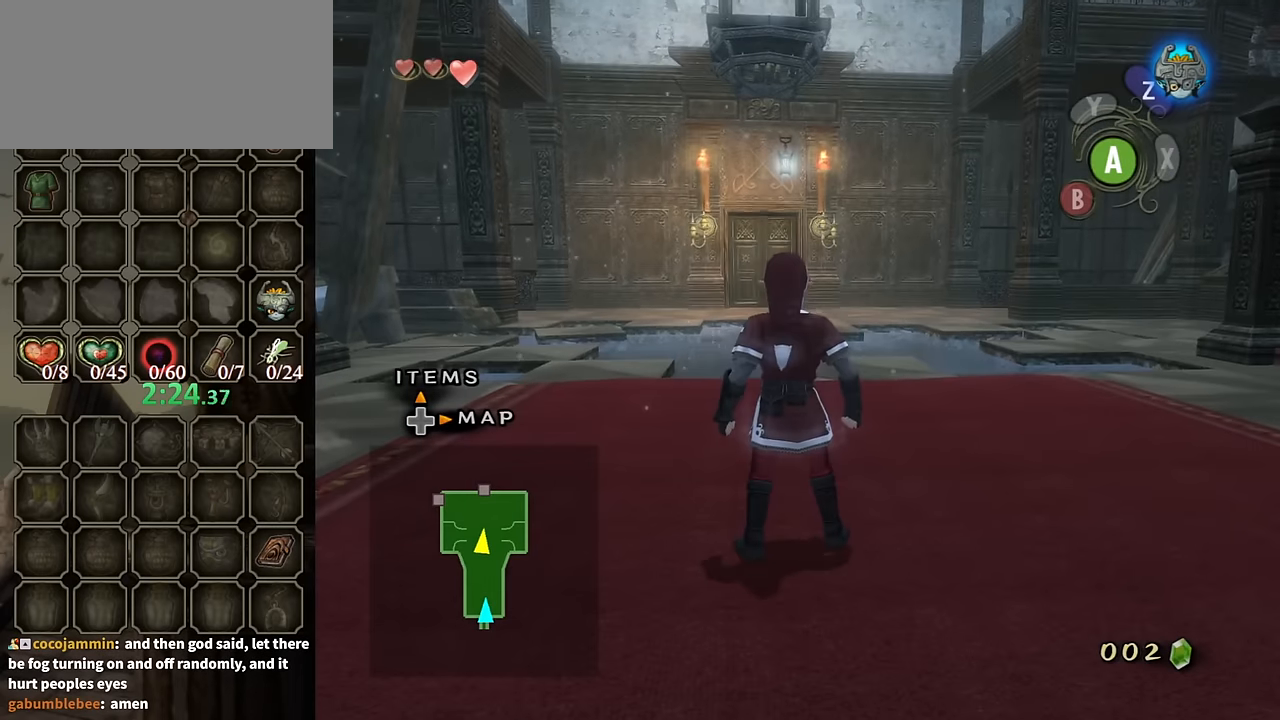
{"buttons": [], "left_stick": "up-right", "right_stick": "center", "events": [[200, "left_stick", "up-right"]]}
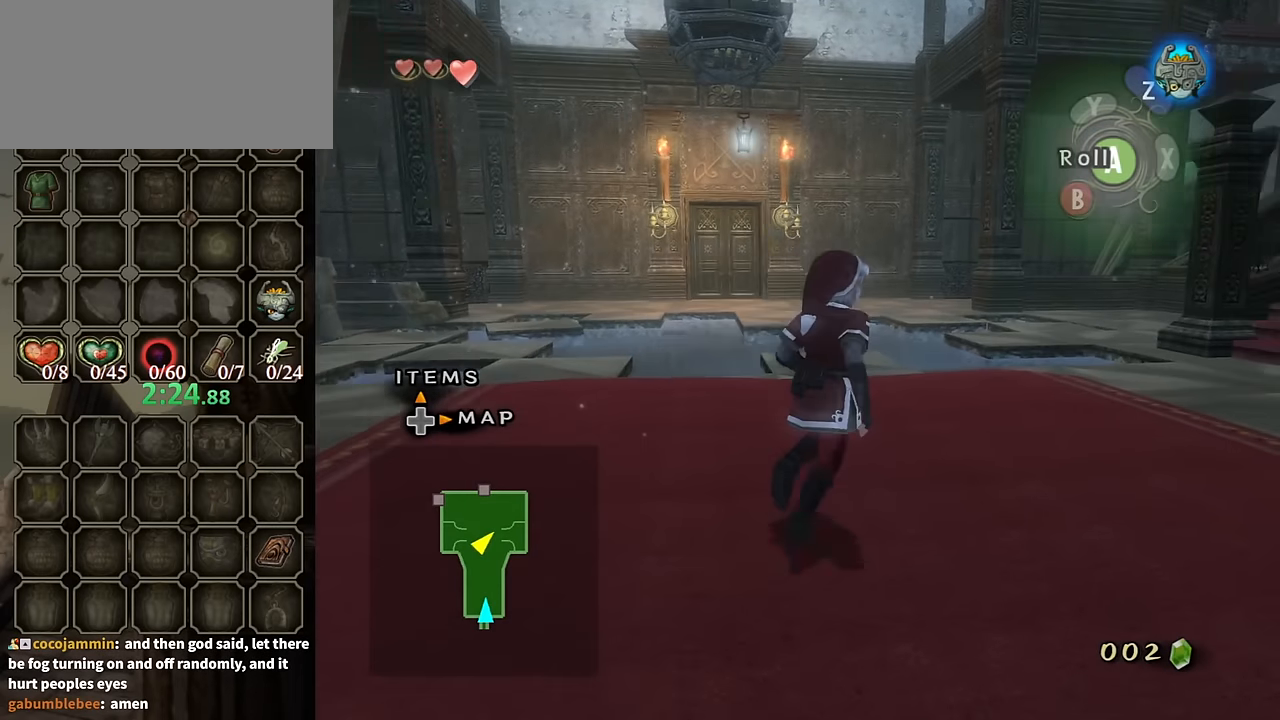
{"buttons": [], "left_stick": "up", "right_stick": "center", "events": [[333, "left_stick", "up"]]}
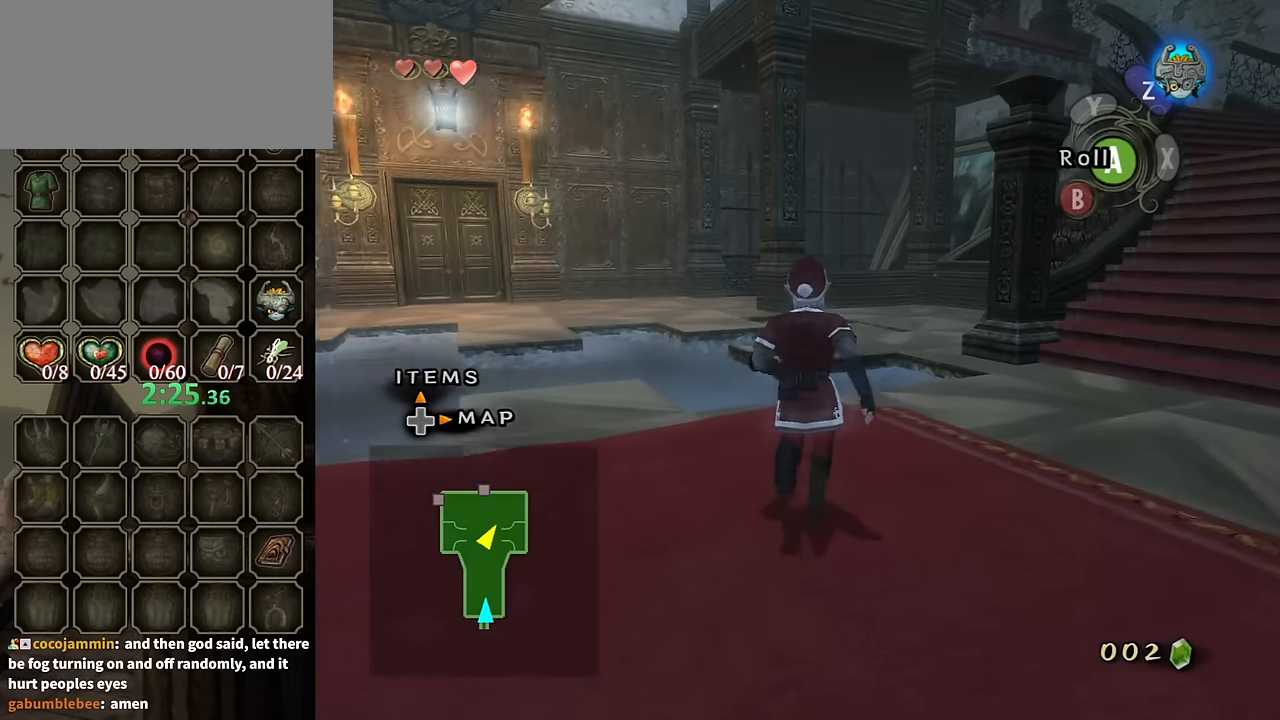
{"buttons": [], "left_stick": "up", "right_stick": "center", "events": []}
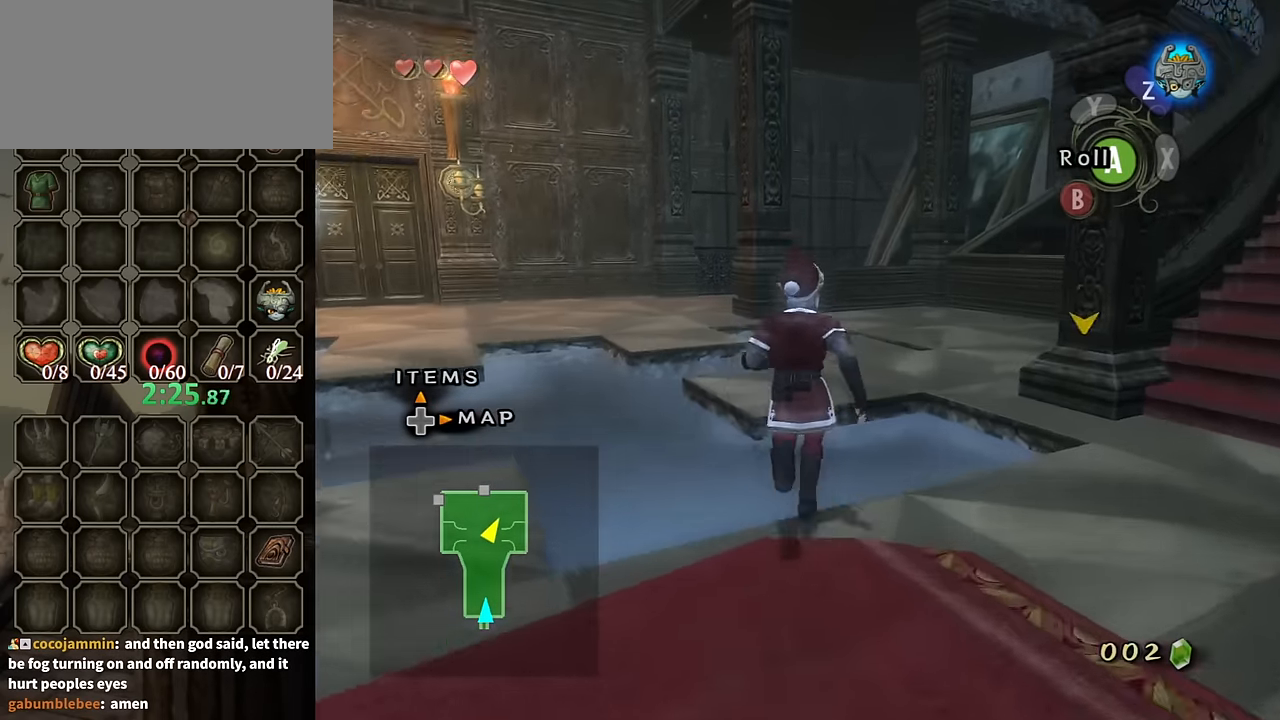
{"buttons": [], "left_stick": "up", "right_stick": "center", "events": []}
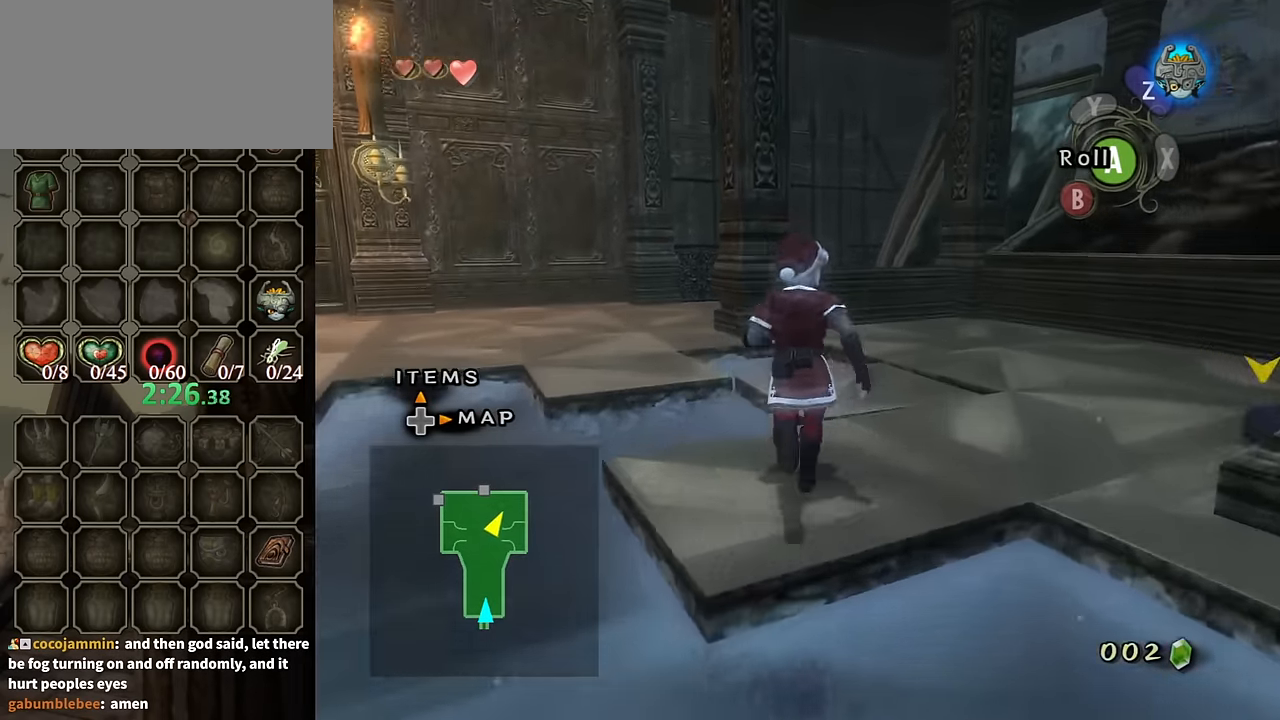
{"buttons": [], "left_stick": "up", "right_stick": "right", "events": [[66, "left_stick", "up-left"], [266, "right_stick", "right"], [466, "left_stick", "up"]]}
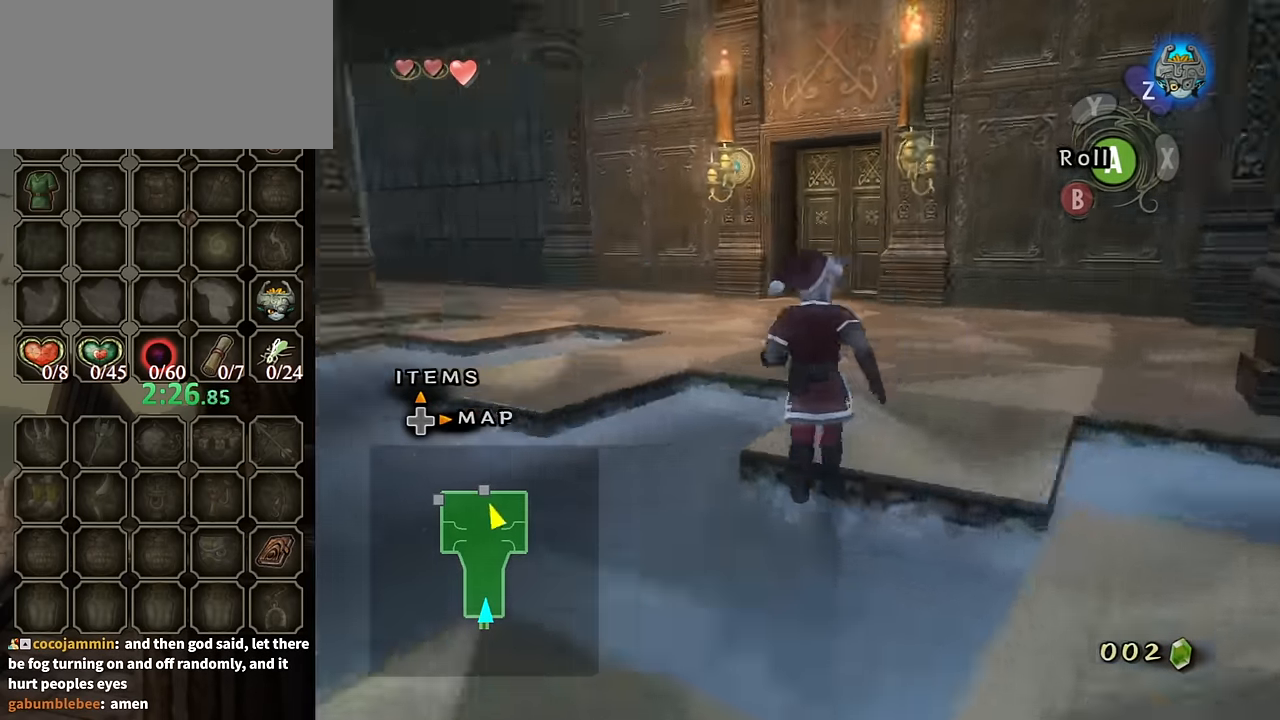
{"buttons": [], "left_stick": "up", "right_stick": "down-right", "events": [[167, "right_stick", "down-right"]]}
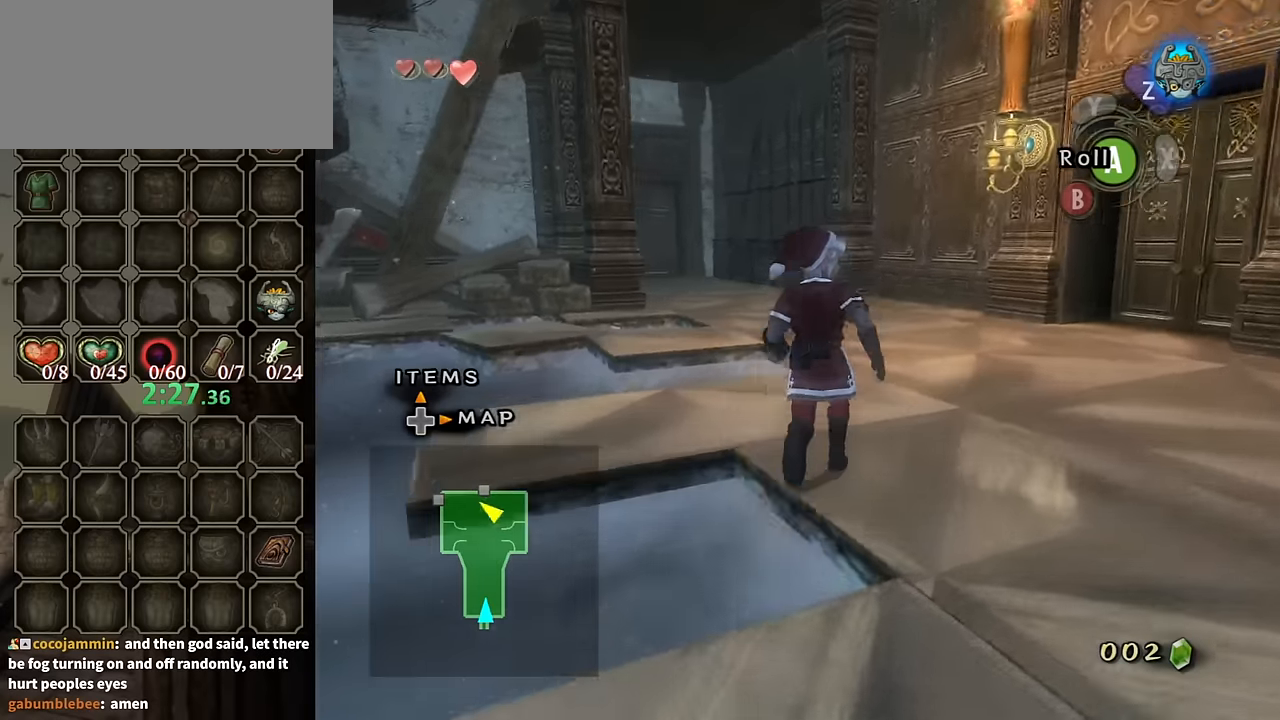
{"buttons": [], "left_stick": "up", "right_stick": "right", "events": [[67, "right_stick", "right"], [100, "left_stick", "up-left"], [500, "left_stick", "up"]]}
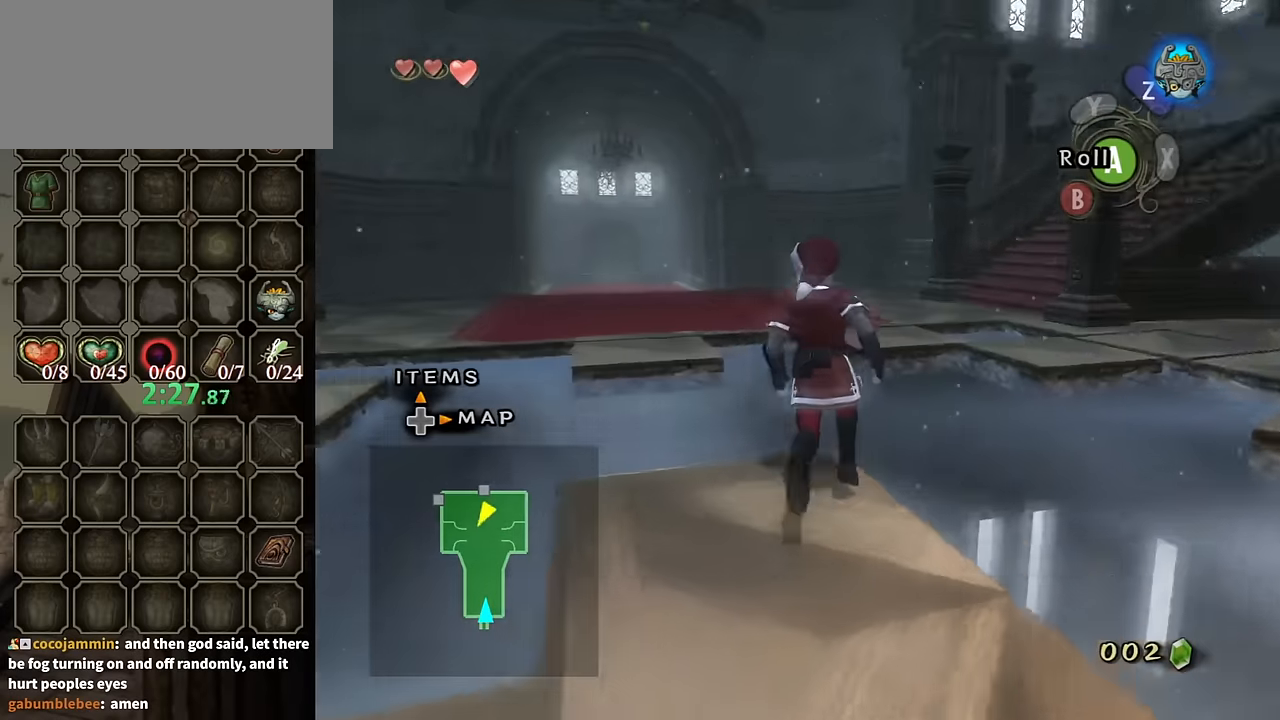
{"buttons": [], "left_stick": "up", "right_stick": "center", "events": [[267, "right_stick", "center"], [367, "A", "down"], [467, "A", "up"]]}
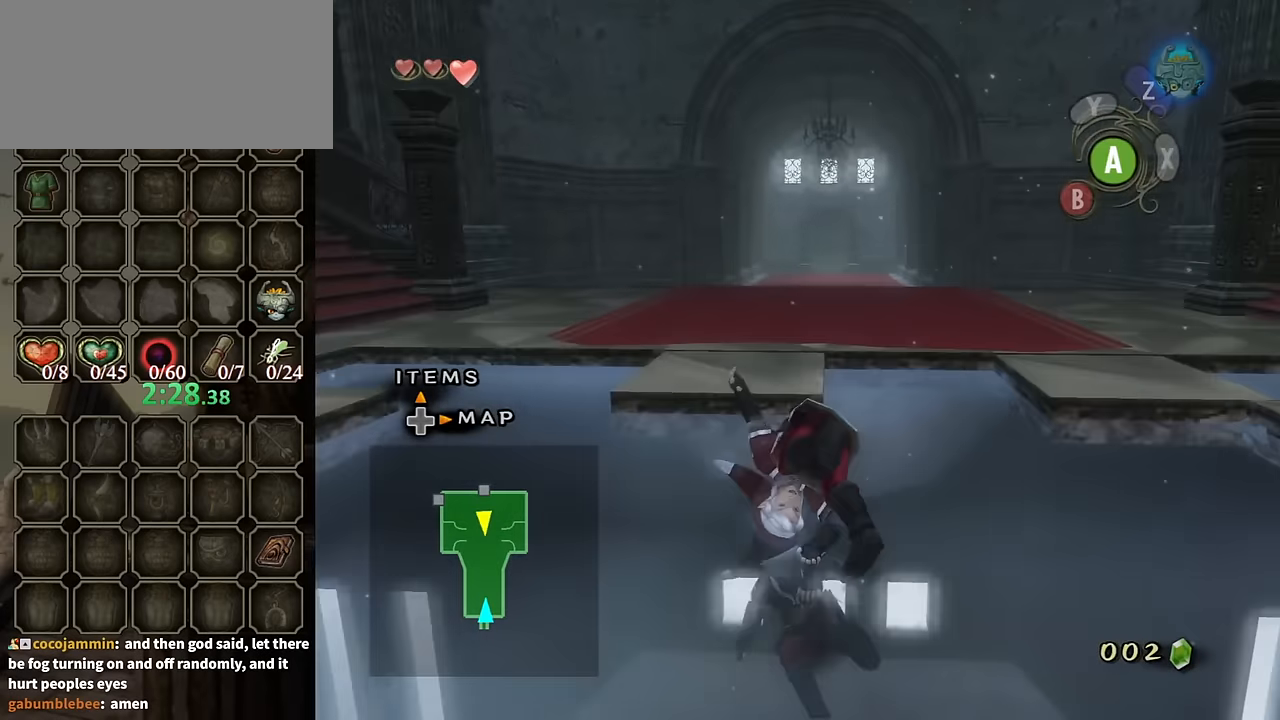
{"buttons": [], "left_stick": "up", "right_stick": "right", "events": [[300, "right_stick", "right"]]}
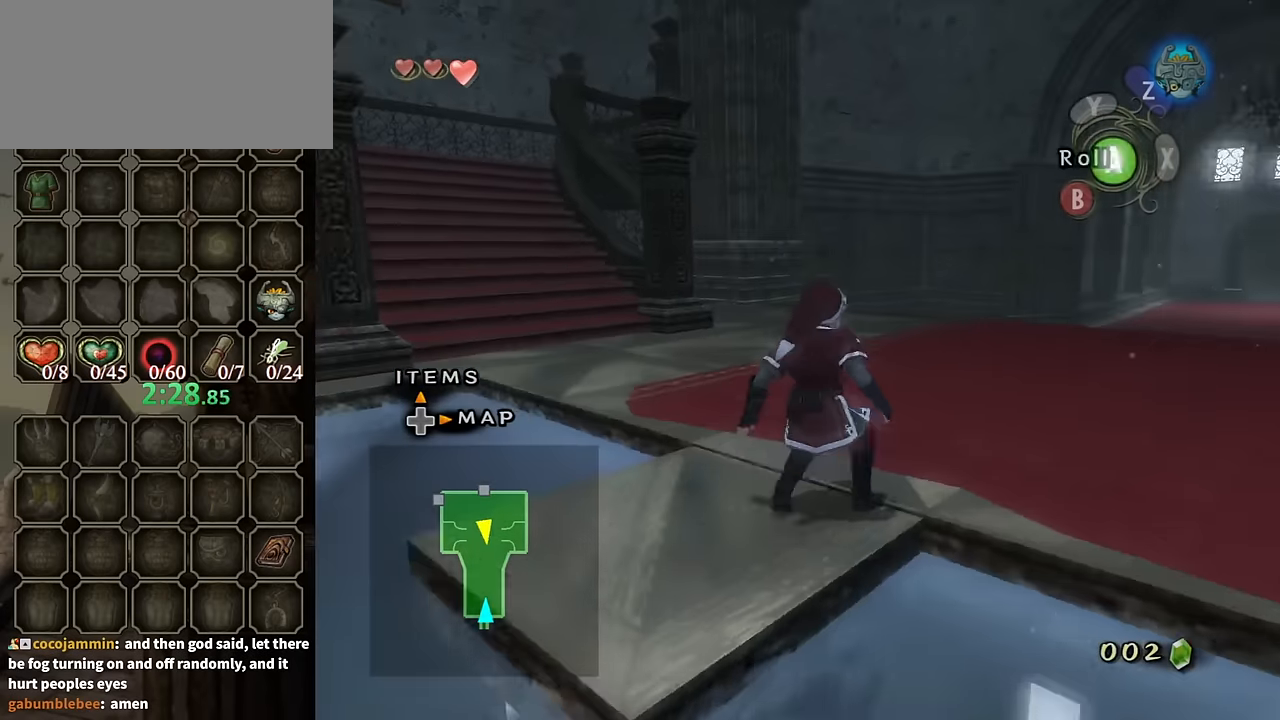
{"buttons": ["R1"], "left_stick": "up-left", "right_stick": "center", "events": [[34, "left_stick", "up-right"], [267, "right_stick", "center"], [400, "left_stick", "up-left"], [500, "R1", "down"]]}